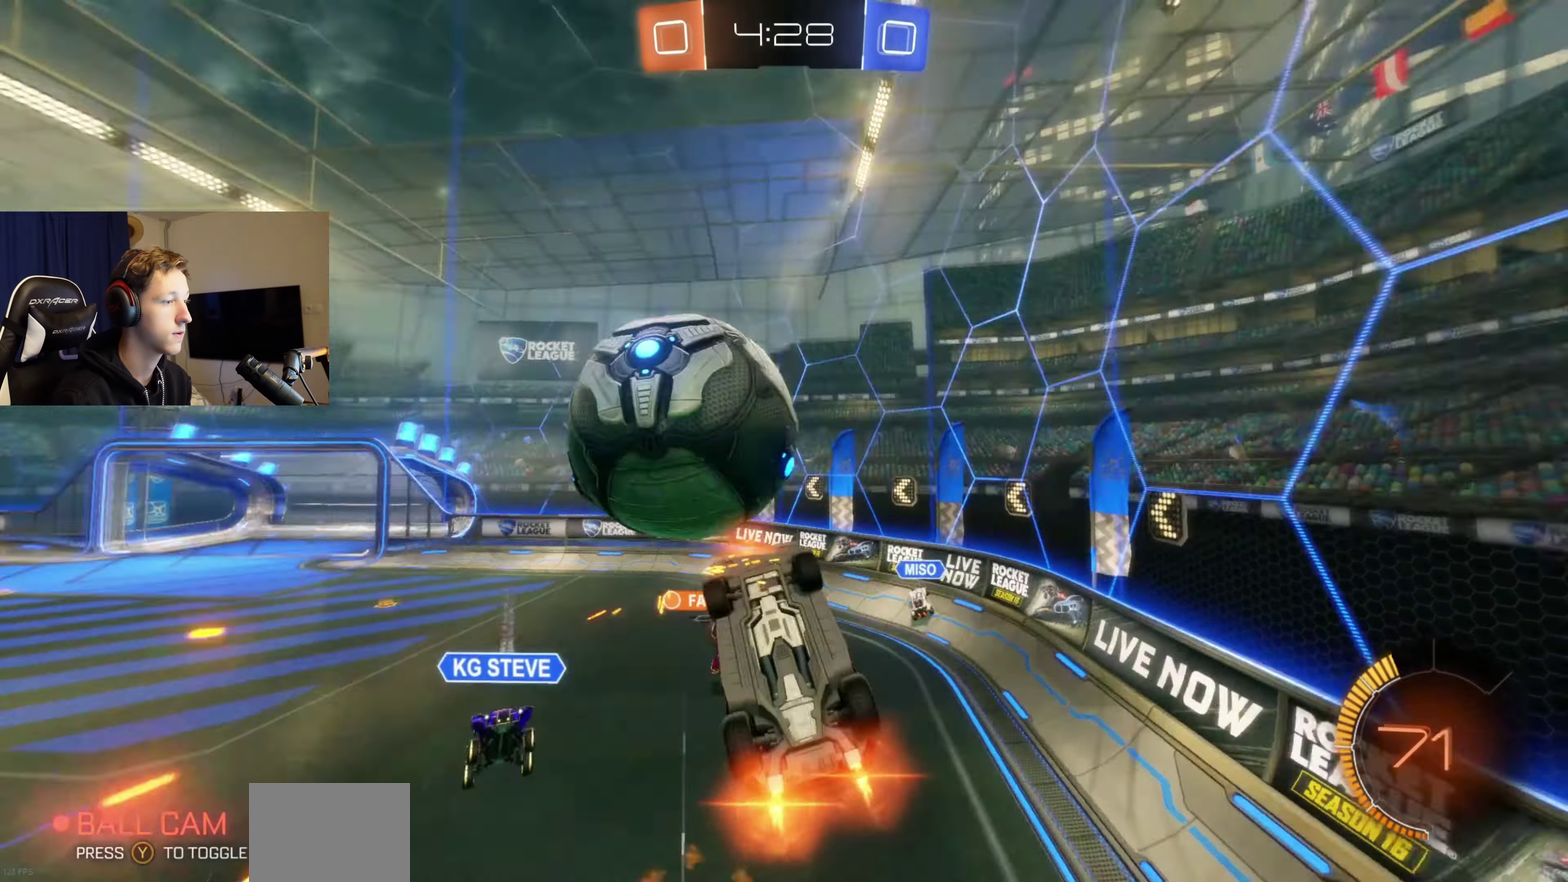
Gameplay with a controller (Xbox layout); each line is a JSON object with the inputs held at the frame after it. "events" lists button and stick changes between this image and that frame as [ms after this image, input, new state], when the widget could be followed in between. Not read: L2.
{"buttons": ["L1"], "left_stick": "up-left", "right_stick": "center", "events": [[200, "left_stick", "center"], [267, "B", "up"], [334, "left_stick", "up-left"]]}
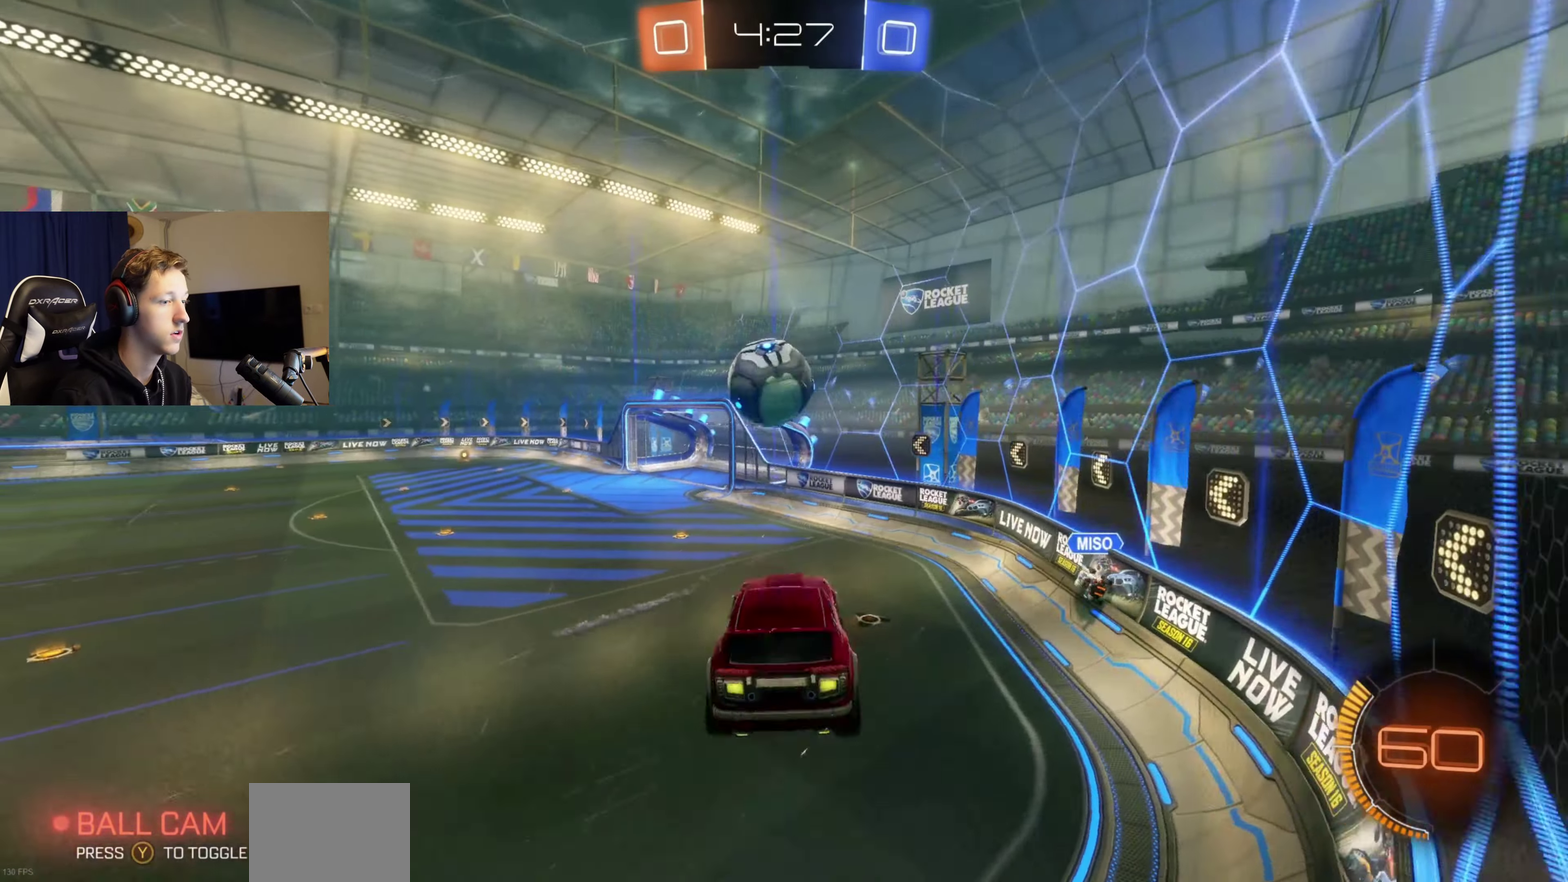
{"buttons": ["R2"], "left_stick": "left", "right_stick": "center", "events": [[33, "R2", "down"], [200, "L1", "up"], [200, "left_stick", "center"], [434, "left_stick", "left"]]}
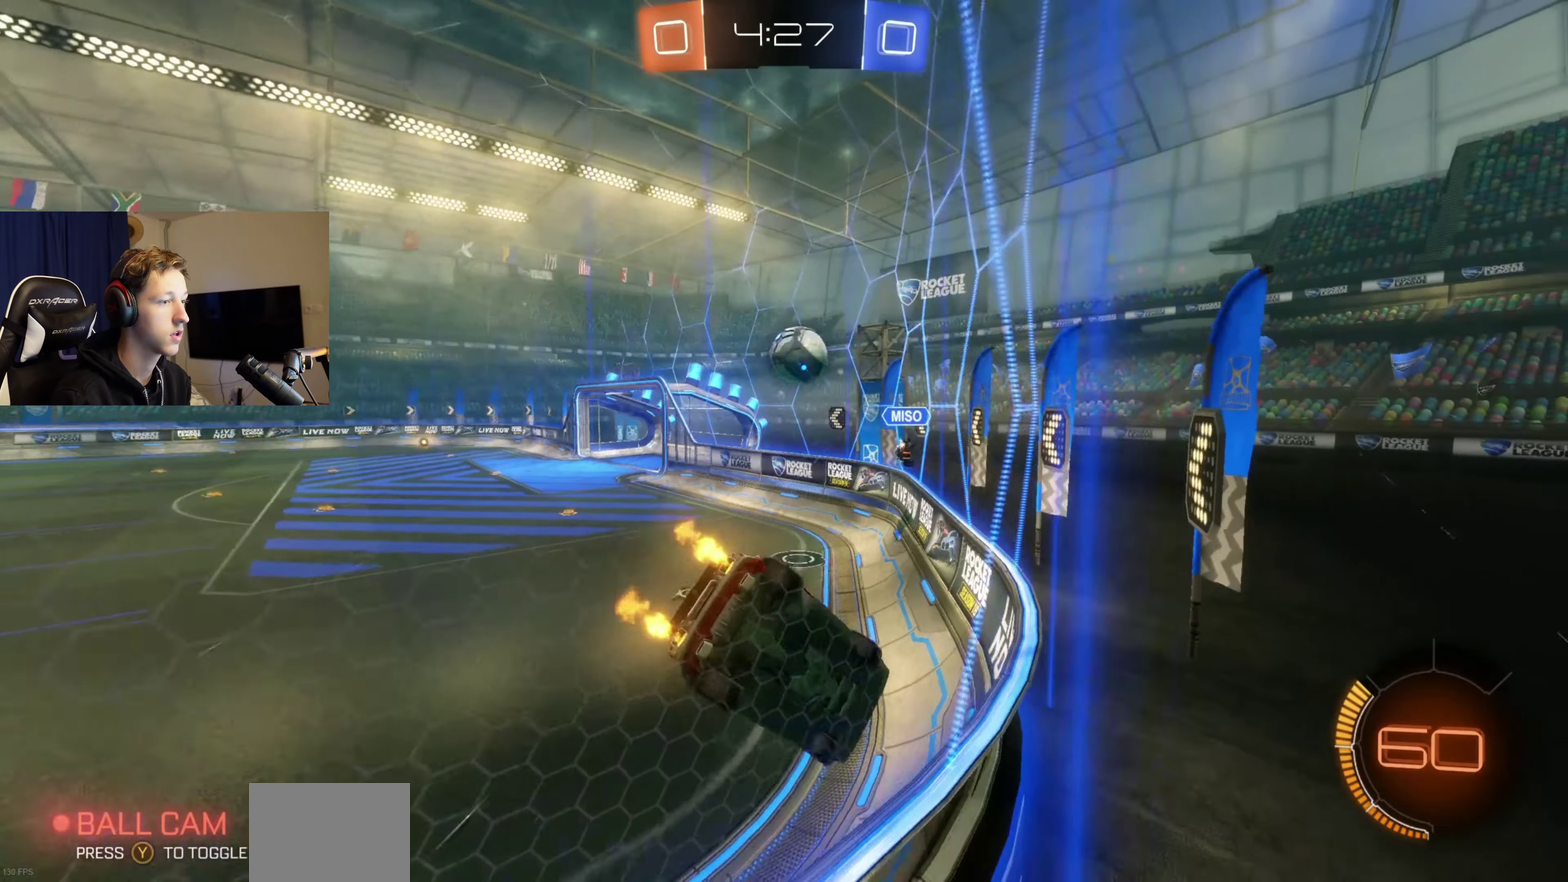
{"buttons": ["R2"], "left_stick": "center", "right_stick": "center", "events": [[234, "left_stick", "center"]]}
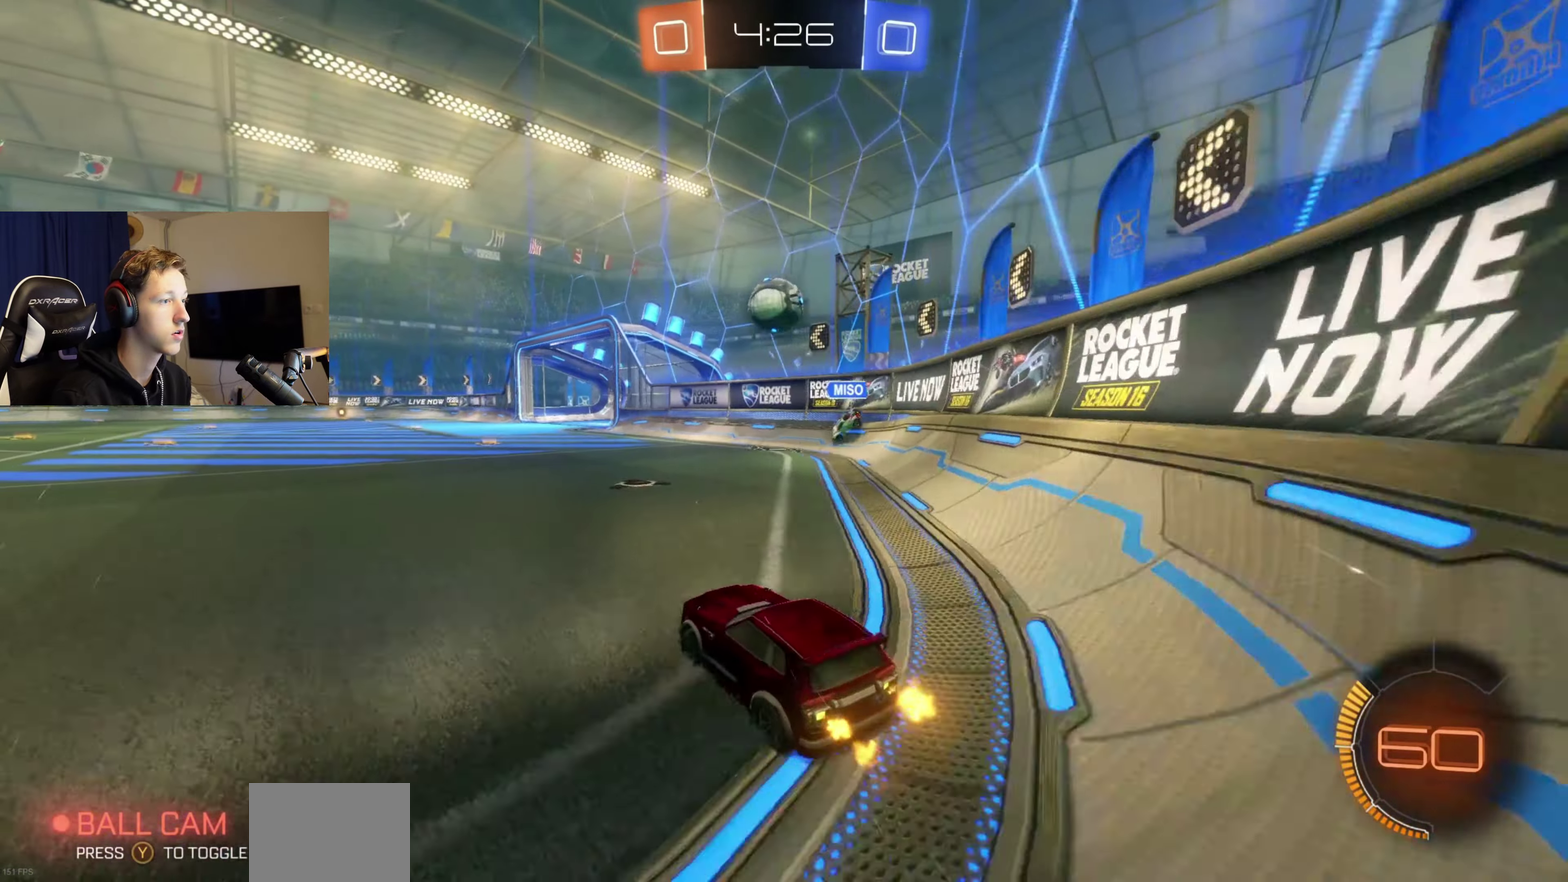
{"buttons": ["B", "R2"], "left_stick": "center", "right_stick": "center", "events": [[66, "B", "down"], [133, "left_stick", "right"], [200, "left_stick", "center"], [267, "left_stick", "left"], [467, "left_stick", "center"]]}
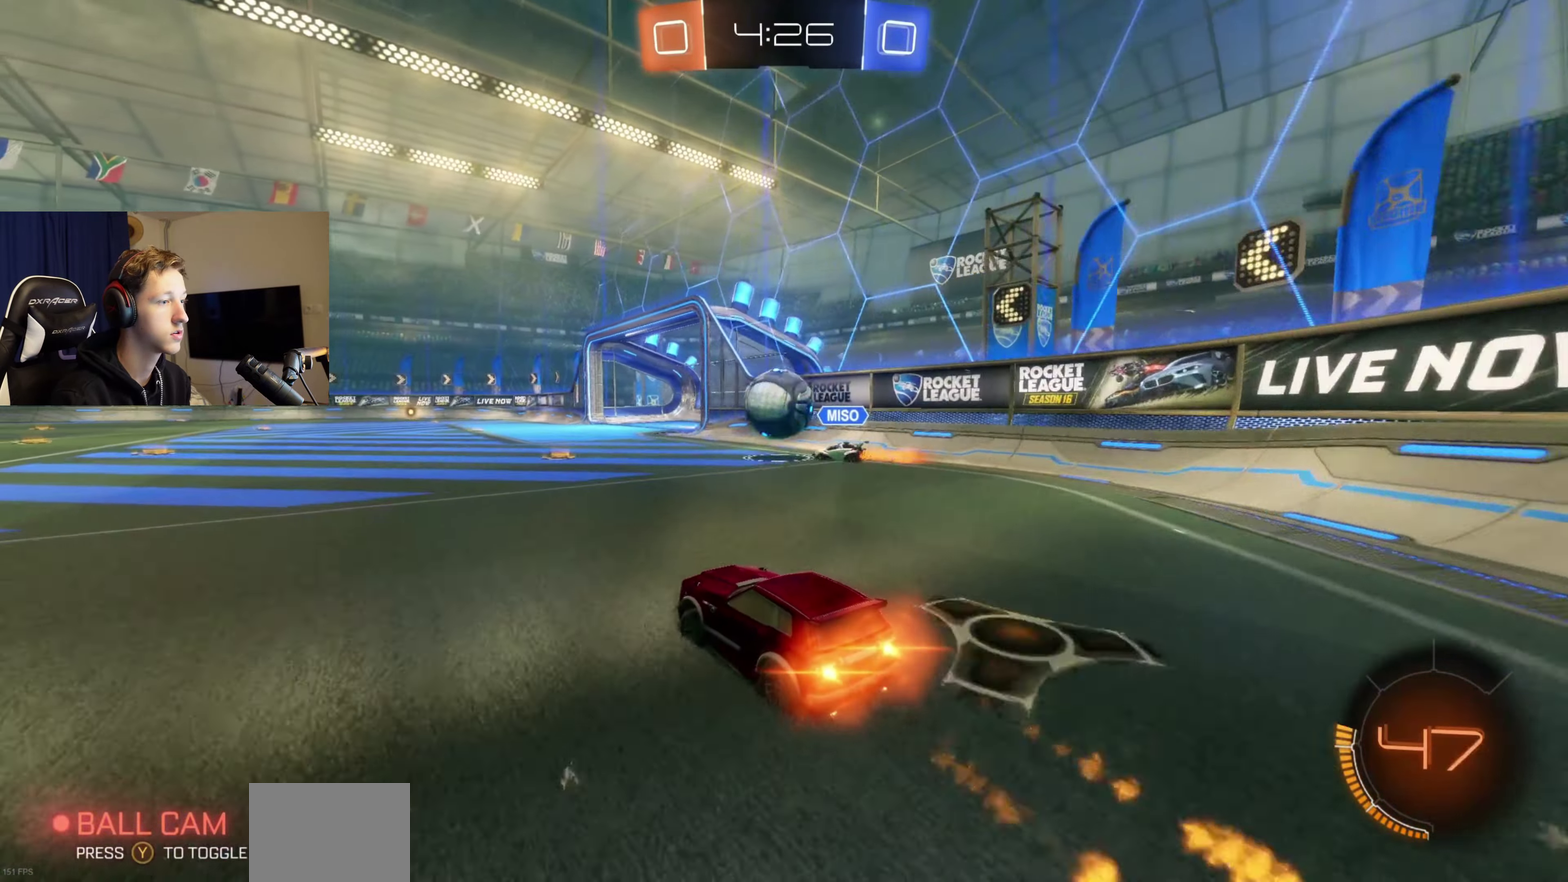
{"buttons": ["B", "R2"], "left_stick": "left", "right_stick": "center", "events": [[167, "left_stick", "right"], [267, "left_stick", "center"], [467, "left_stick", "left"]]}
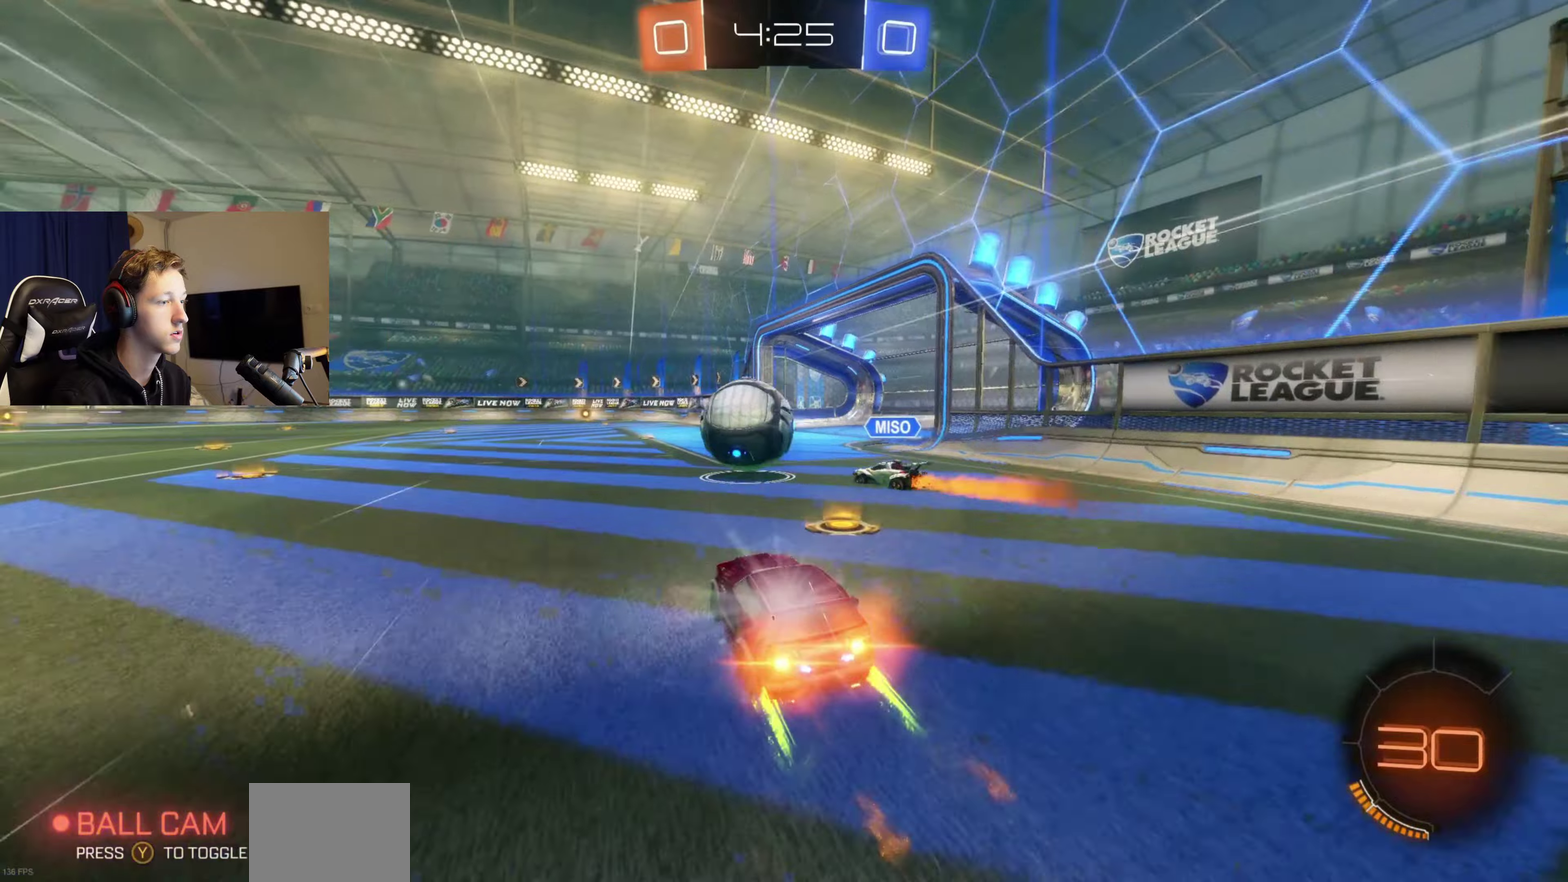
{"buttons": ["R2"], "left_stick": "center", "right_stick": "center", "events": [[133, "left_stick", "center"], [300, "B", "up"]]}
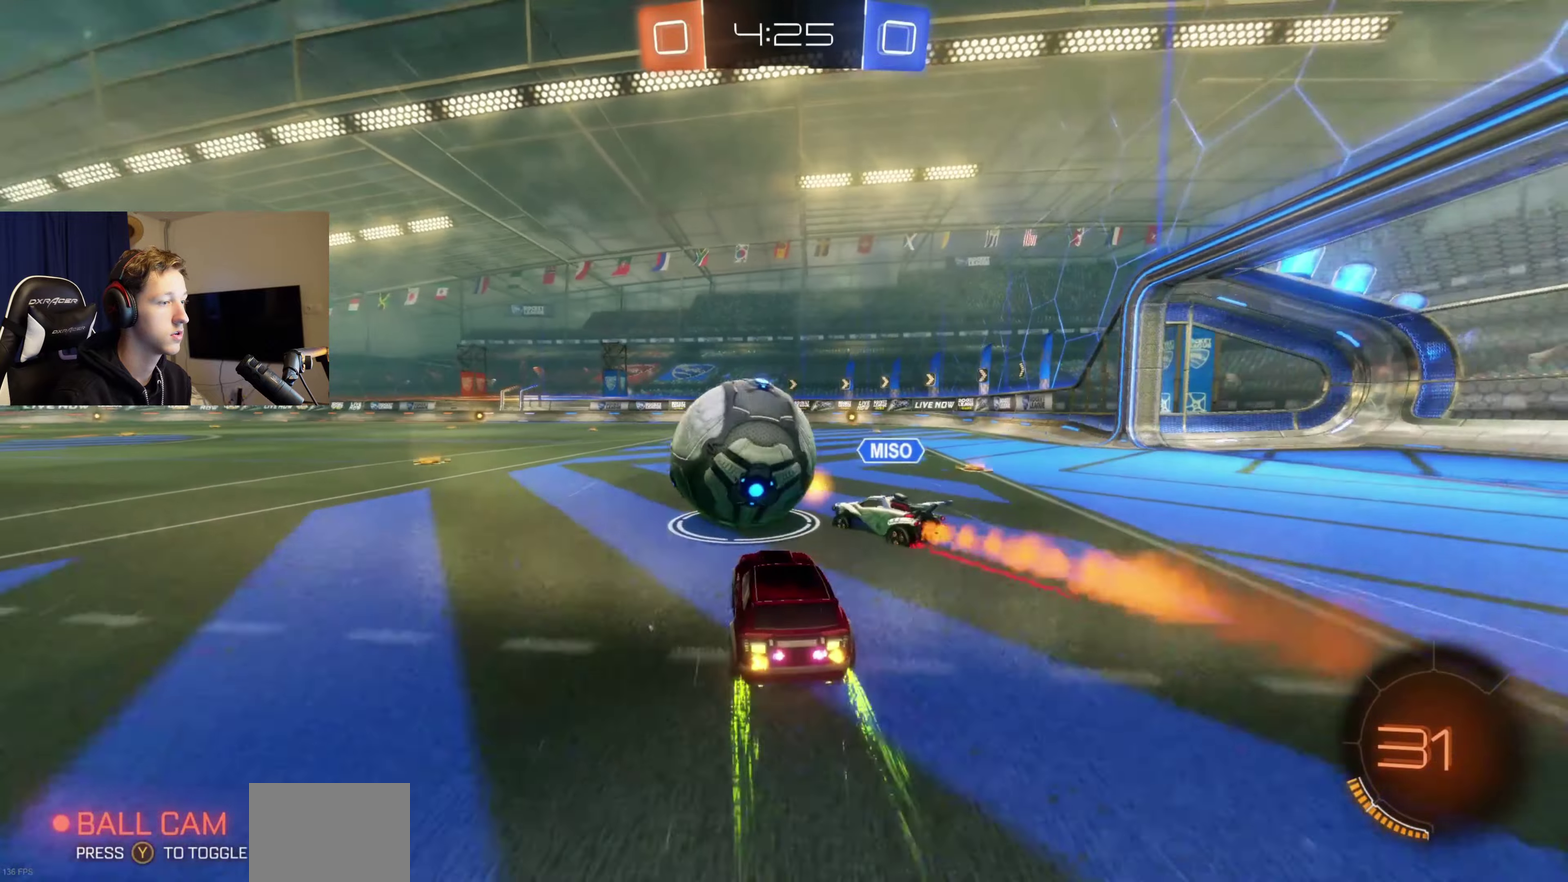
{"buttons": ["R2"], "left_stick": "left", "right_stick": "center", "events": [[134, "B", "down"], [167, "left_stick", "left"], [367, "B", "up"]]}
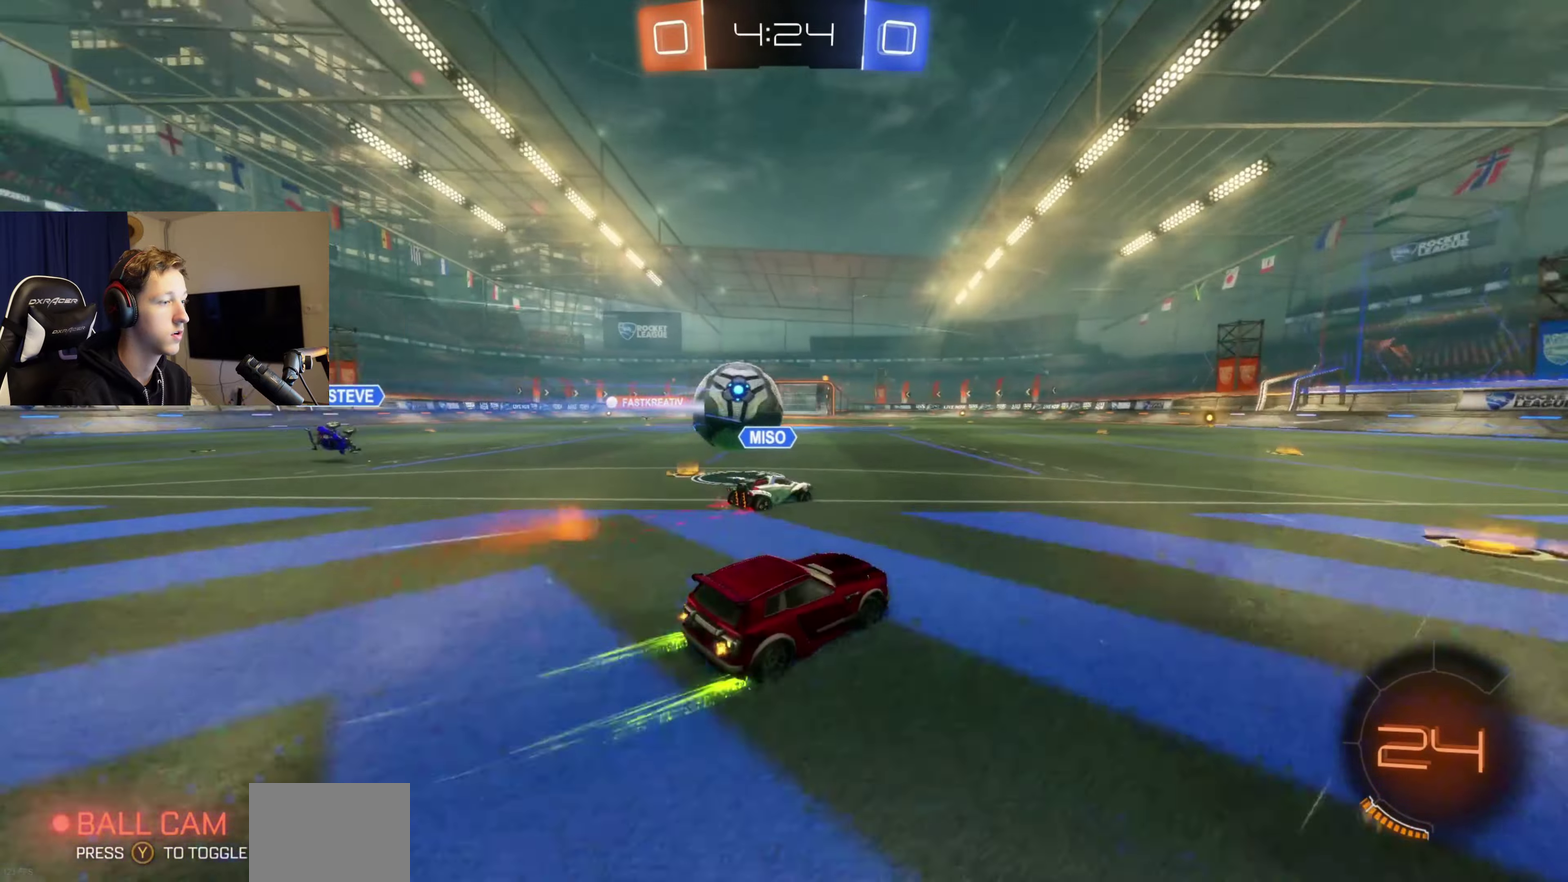
{"buttons": ["R2"], "left_stick": "center", "right_stick": "center", "events": [[66, "left_stick", "center"], [267, "B", "down"], [300, "left_stick", "down-left"], [400, "B", "up"], [434, "left_stick", "center"]]}
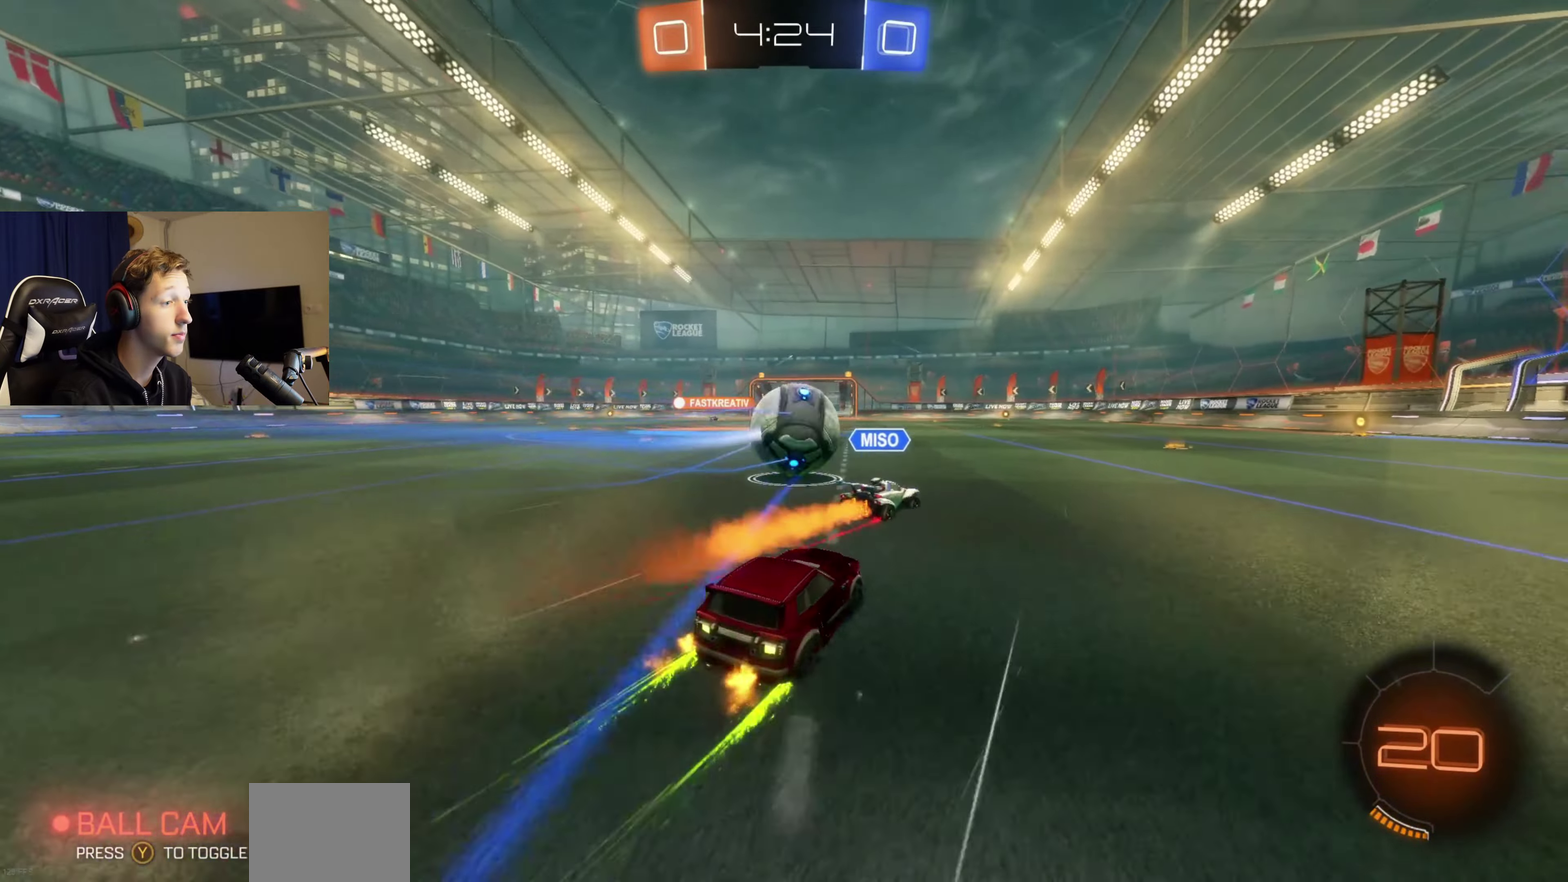
{"buttons": ["R2"], "left_stick": "center", "right_stick": "center", "events": []}
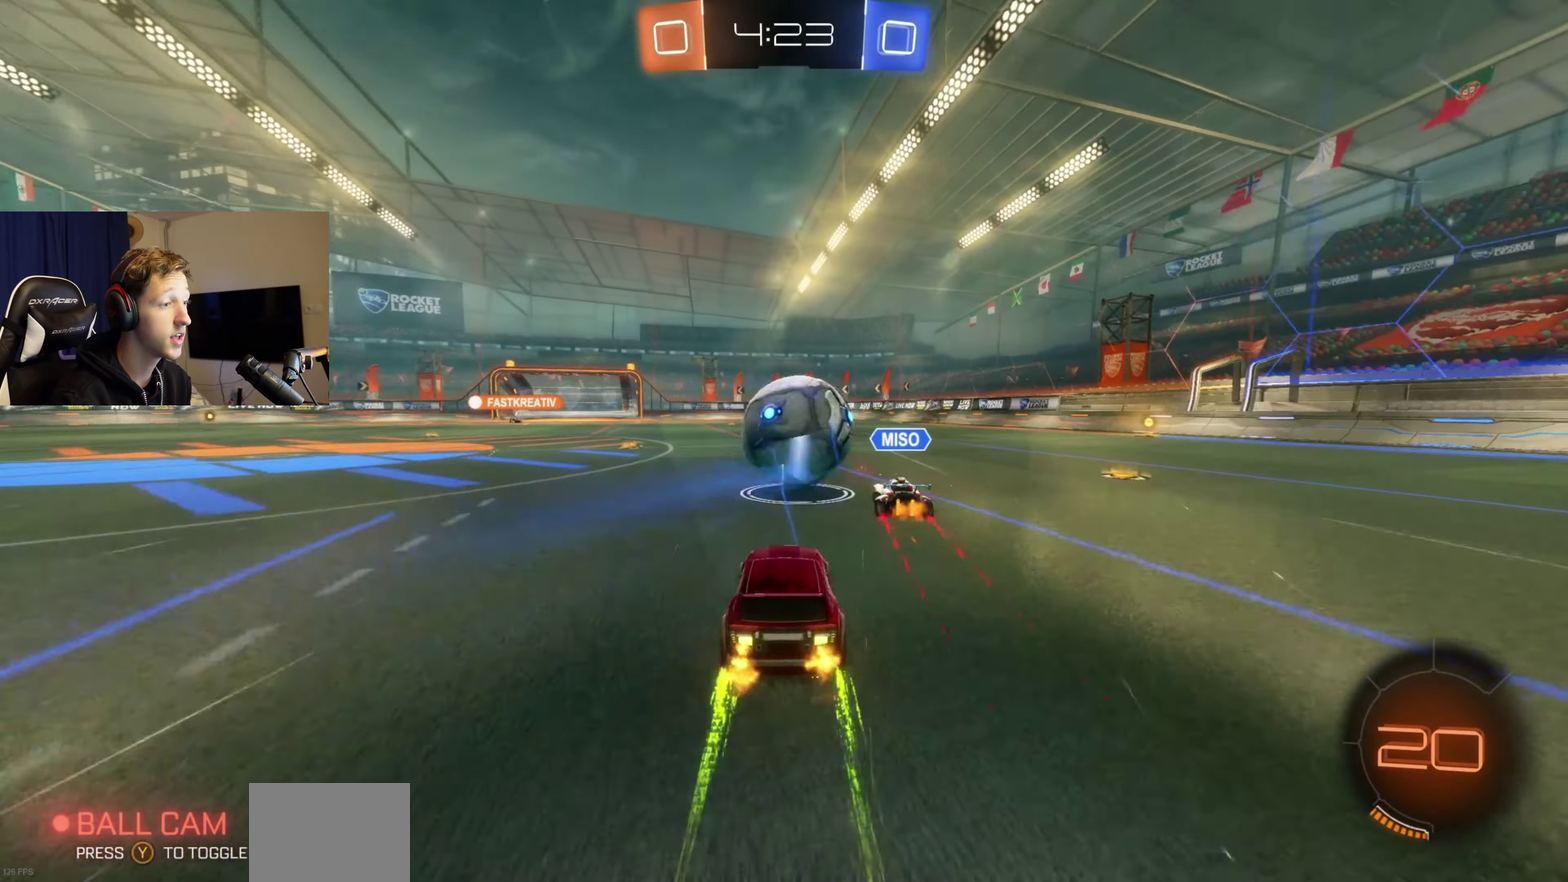
{"buttons": ["R2"], "left_stick": "center", "right_stick": "center", "events": [[300, "left_stick", "left"], [333, "B", "down"], [434, "left_stick", "center"], [467, "B", "up"]]}
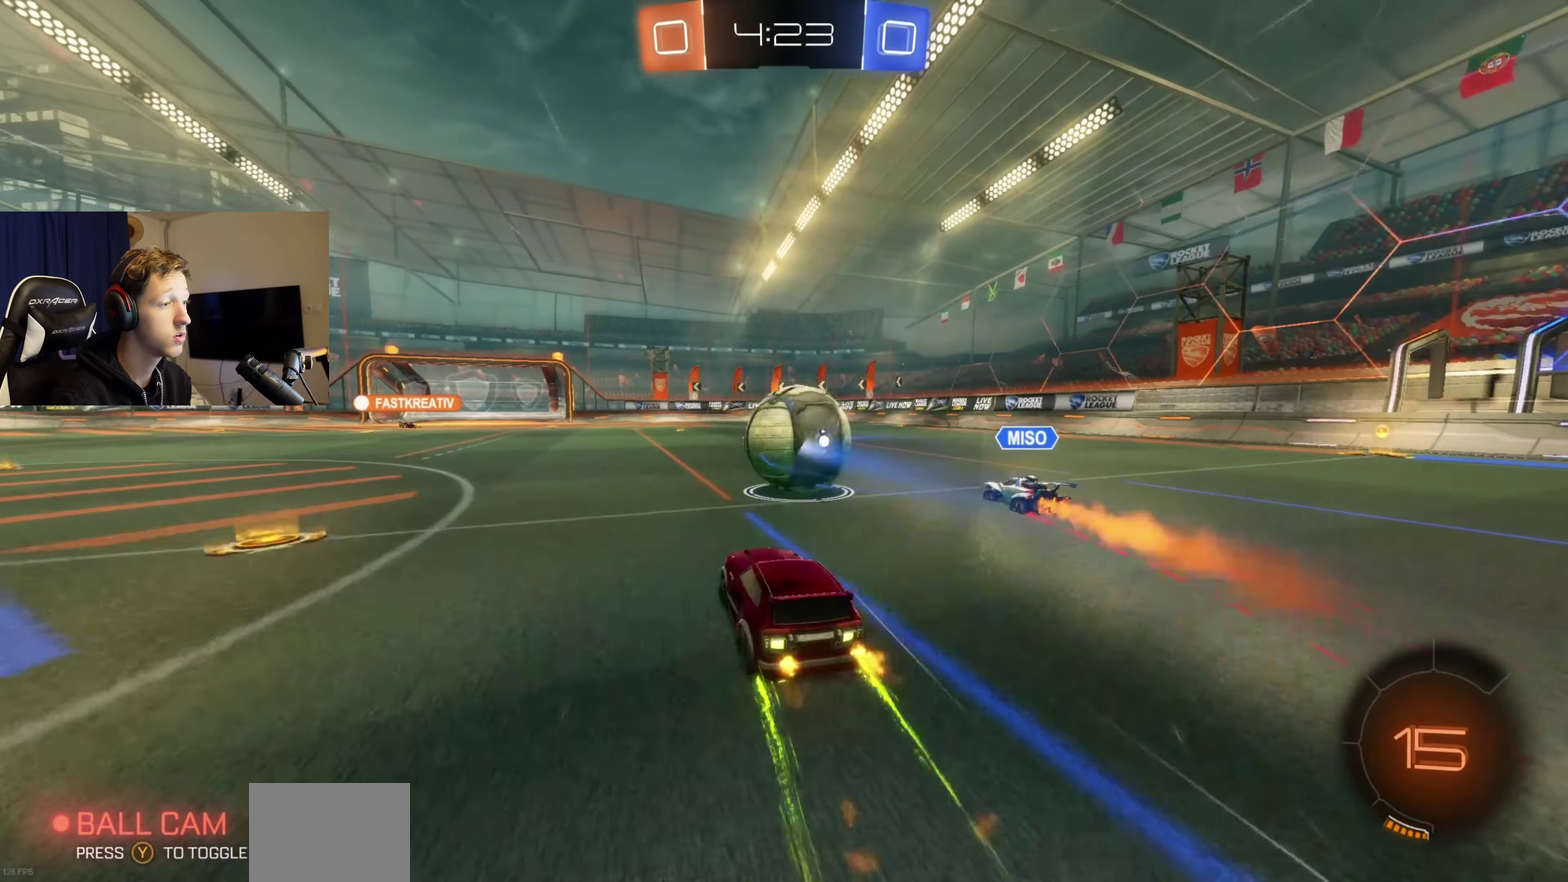
{"buttons": ["B", "R2"], "left_stick": "center", "right_stick": "center", "events": [[401, "B", "down"]]}
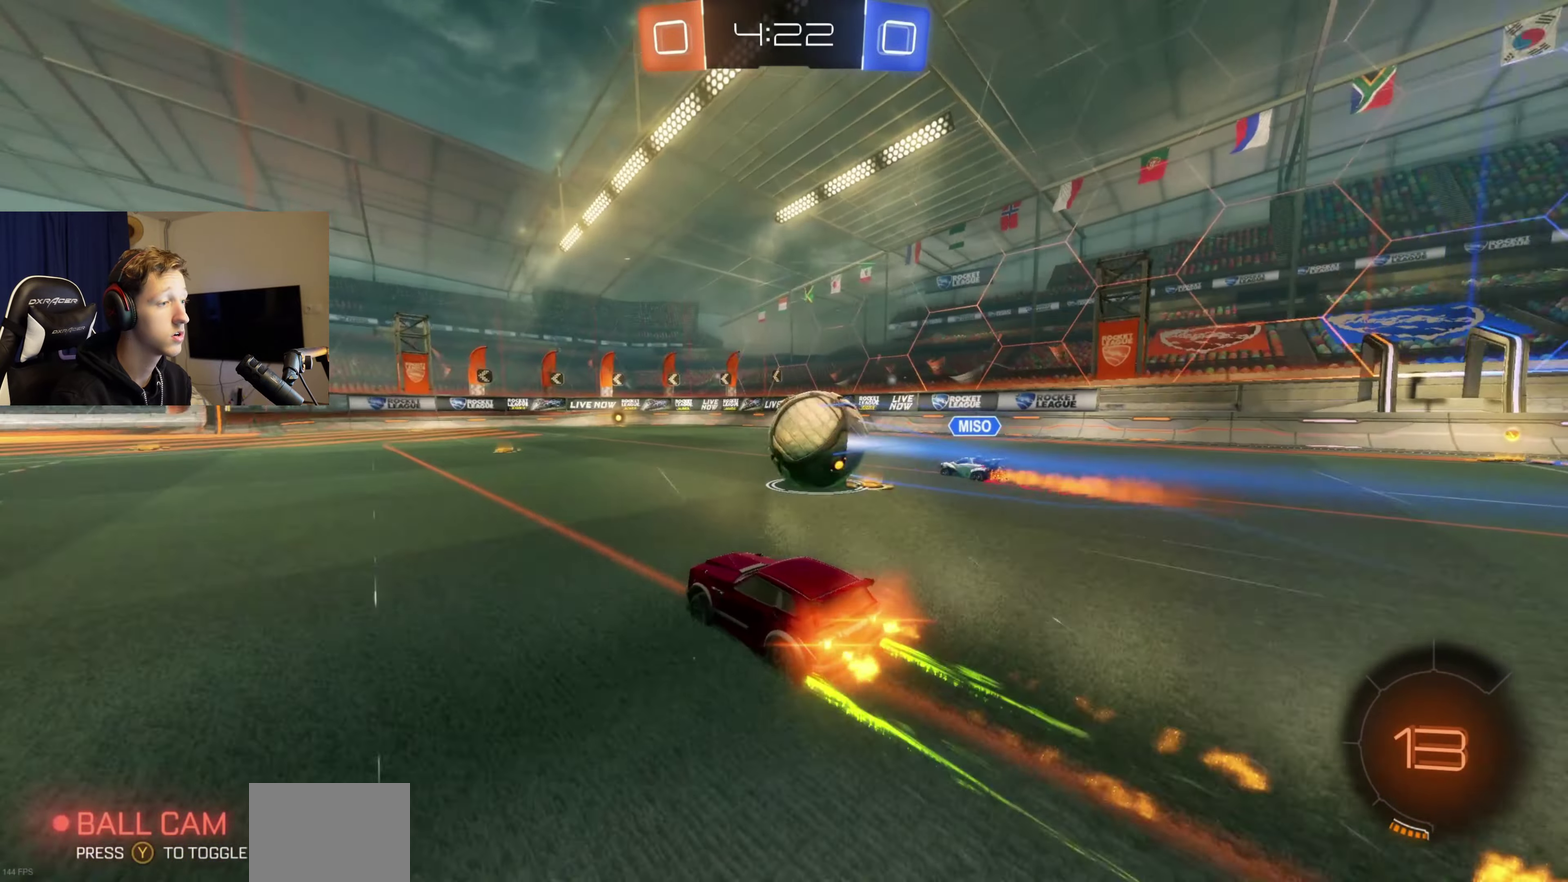
{"buttons": [], "left_stick": "center", "right_stick": "center", "events": [[133, "left_stick", "right"], [267, "A", "down"], [267, "left_stick", "center"], [400, "A", "up"], [400, "B", "up"], [434, "R2", "up"]]}
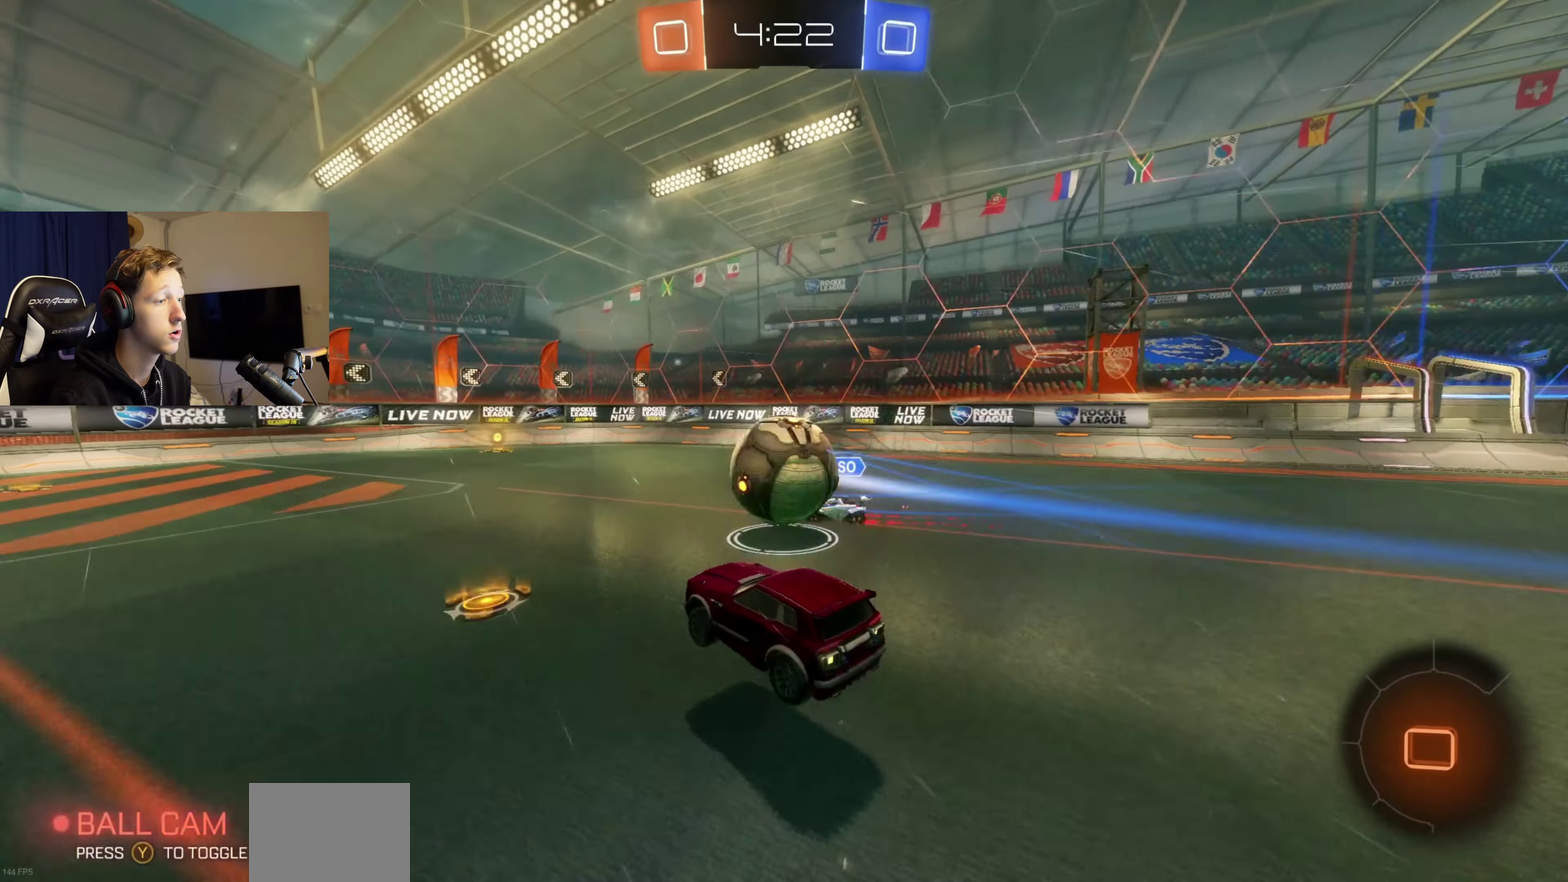
{"buttons": [], "left_stick": "center", "right_stick": "center", "events": [[367, "left_stick", "up-right"], [467, "left_stick", "center"]]}
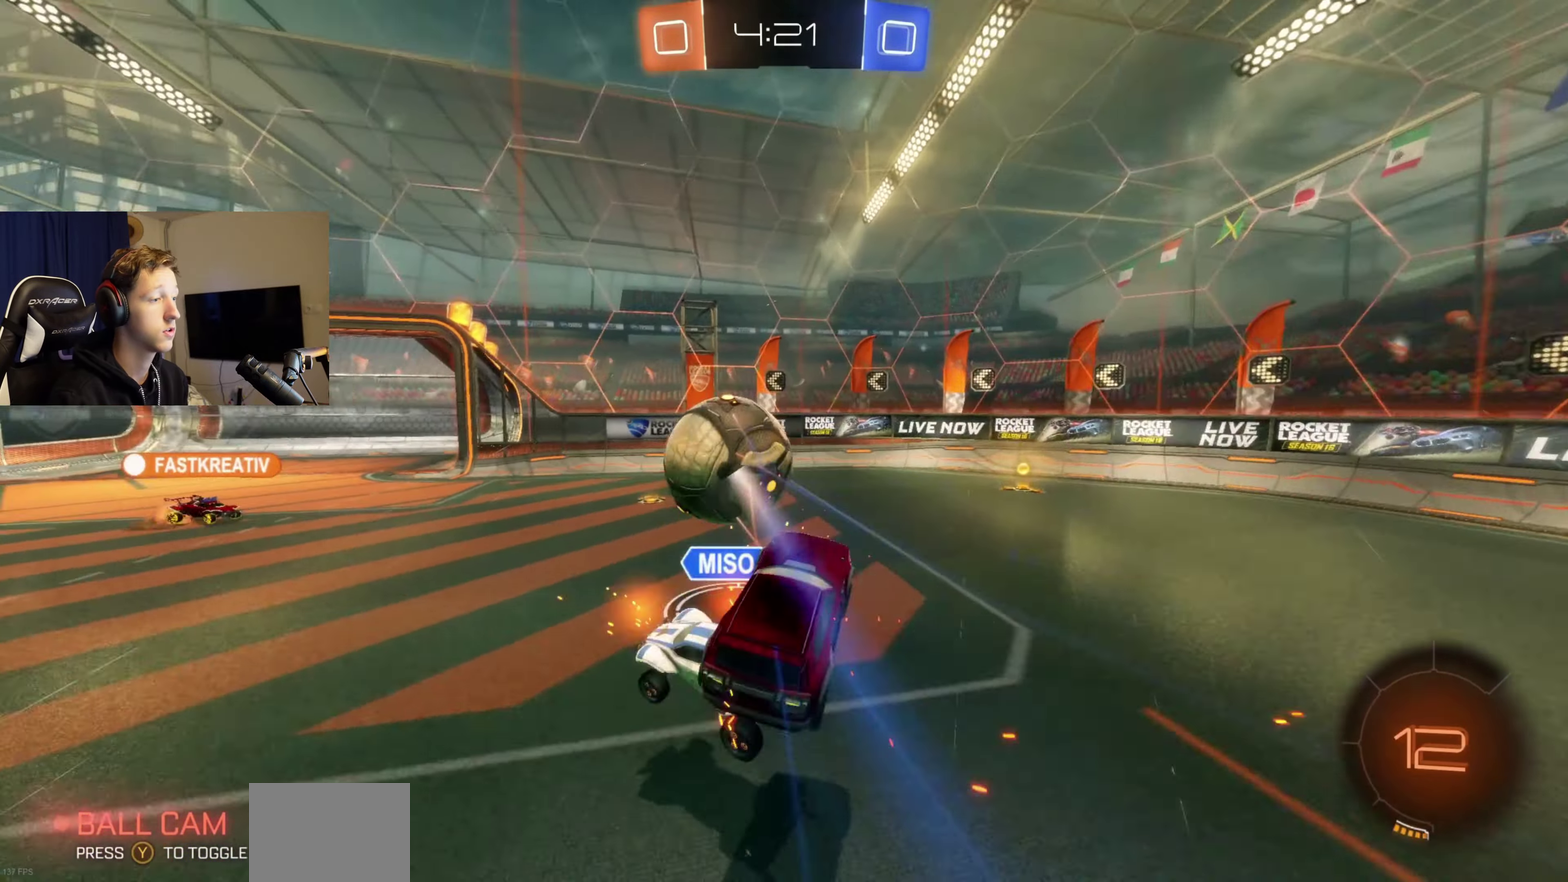
{"buttons": ["L1"], "left_stick": "down", "right_stick": "center", "events": [[100, "left_stick", "up"], [267, "left_stick", "center"], [400, "left_stick", "down"], [434, "L1", "down"]]}
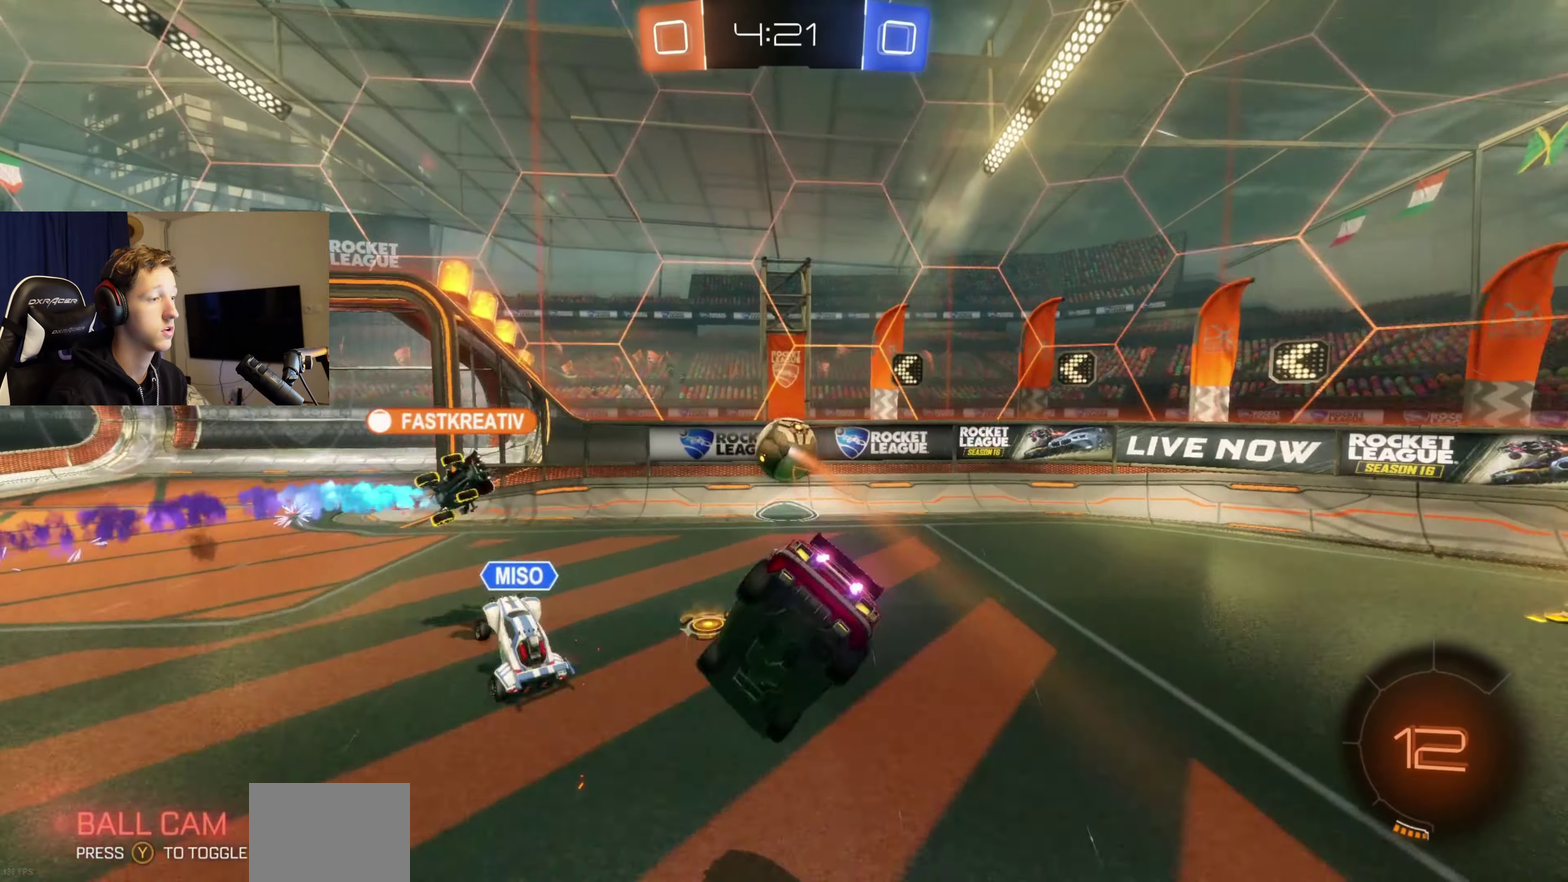
{"buttons": [], "left_stick": "down-right", "right_stick": "center", "events": [[67, "L1", "up"], [200, "R1", "down"], [367, "R1", "up"], [401, "left_stick", "center"], [501, "left_stick", "down-right"]]}
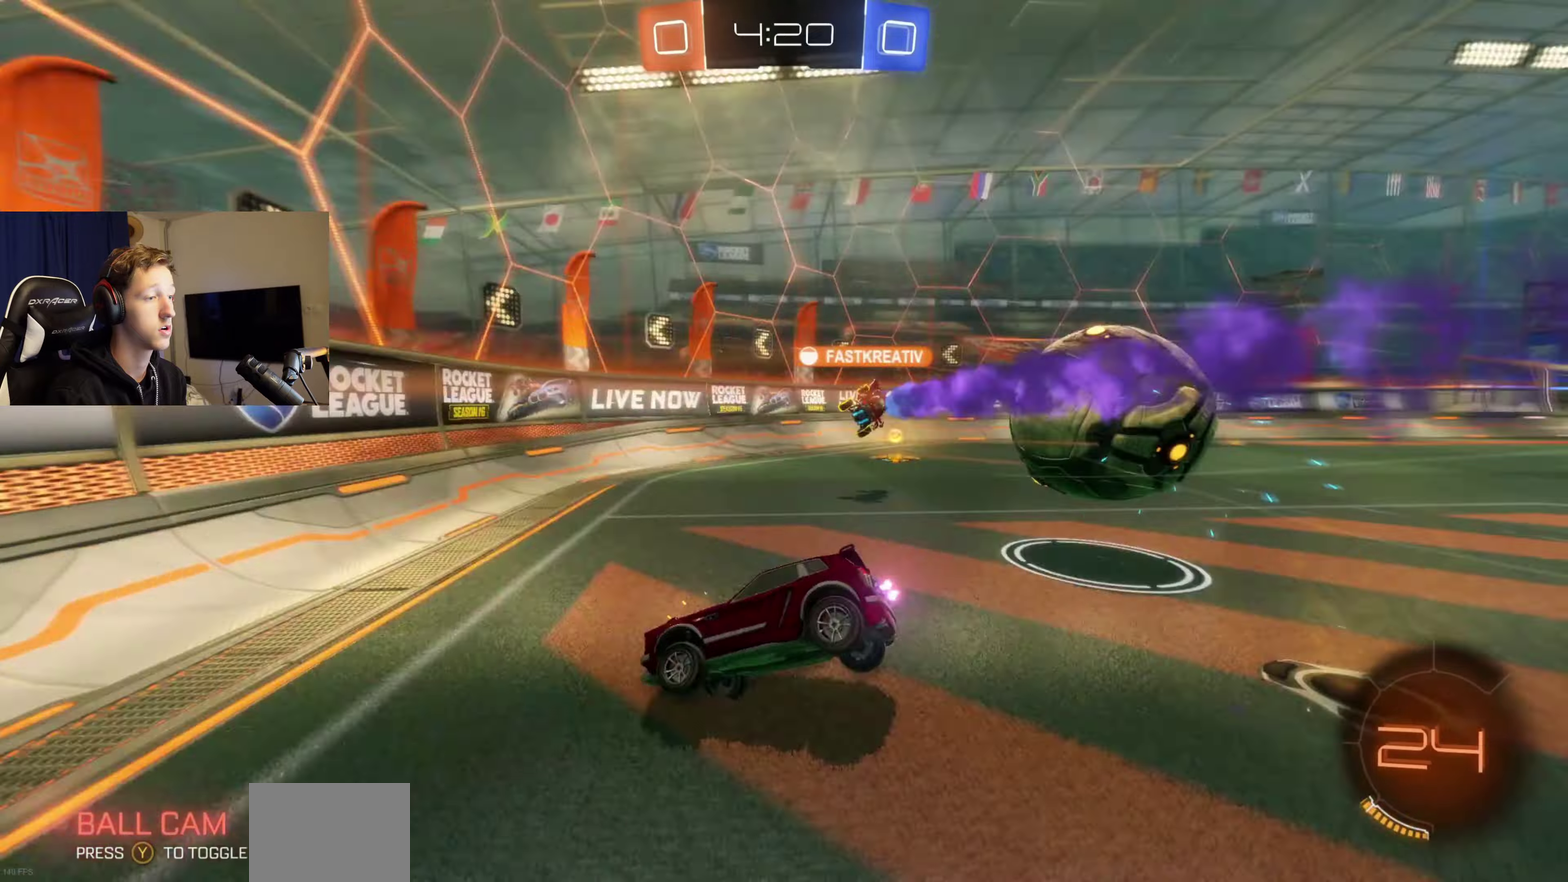
{"buttons": [], "left_stick": "left", "right_stick": "center", "events": [[100, "R2", "down"], [300, "X", "down"], [400, "X", "up"], [400, "left_stick", "left"], [434, "R2", "up"]]}
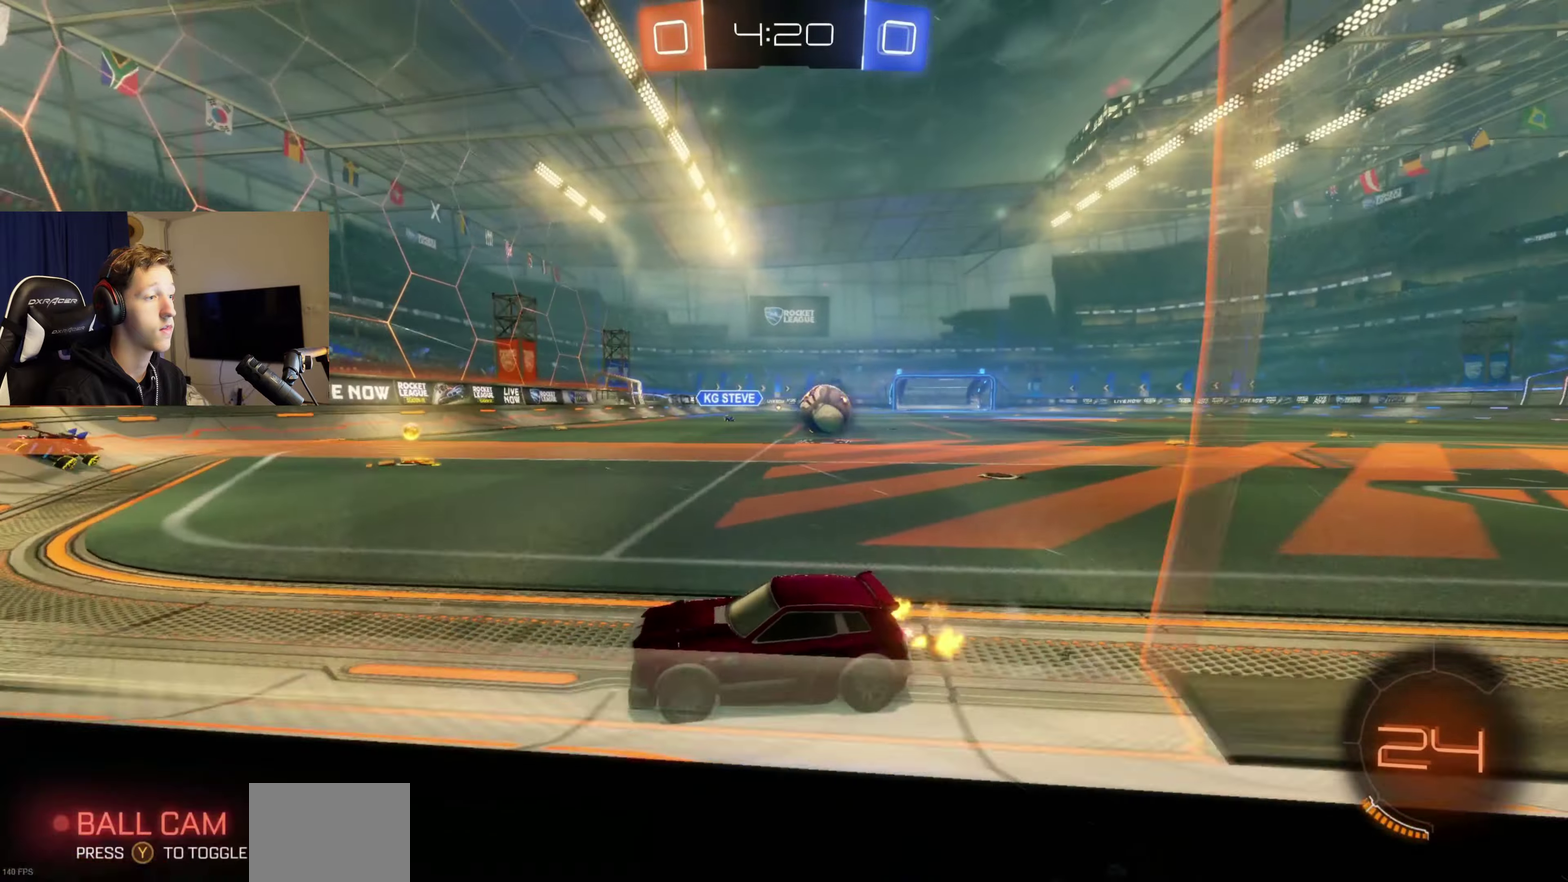
{"buttons": ["X", "R2"], "left_stick": "right", "right_stick": "center", "events": [[67, "R2", "down"], [100, "left_stick", "right"], [134, "X", "down"], [267, "X", "up"], [467, "X", "down"]]}
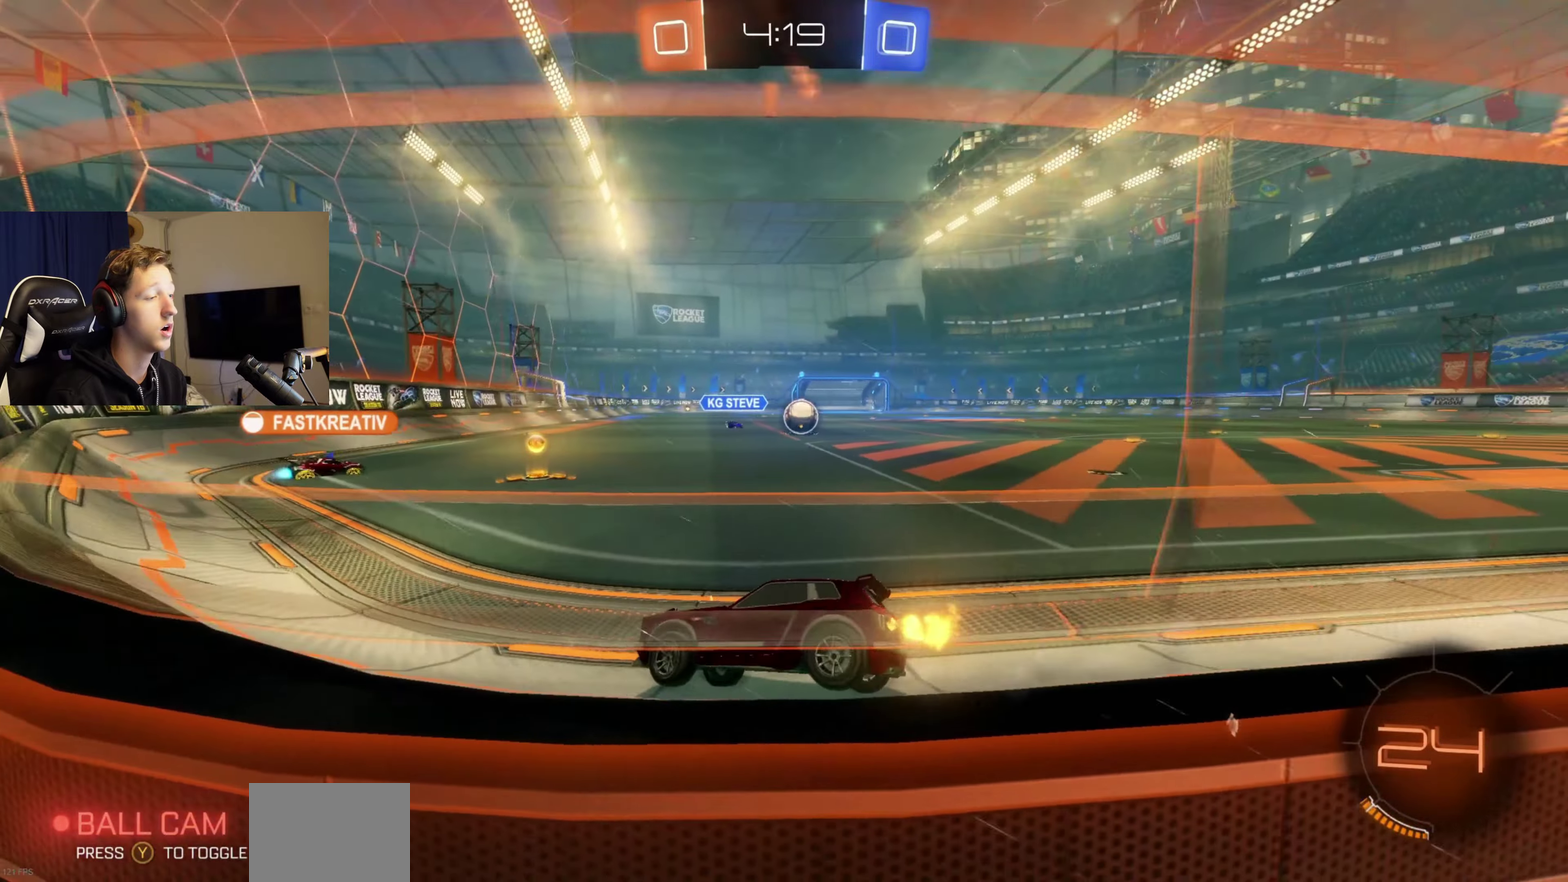
{"buttons": ["R2"], "left_stick": "right", "right_stick": "center", "events": [[66, "X", "up"], [100, "R2", "up"], [267, "R2", "down"]]}
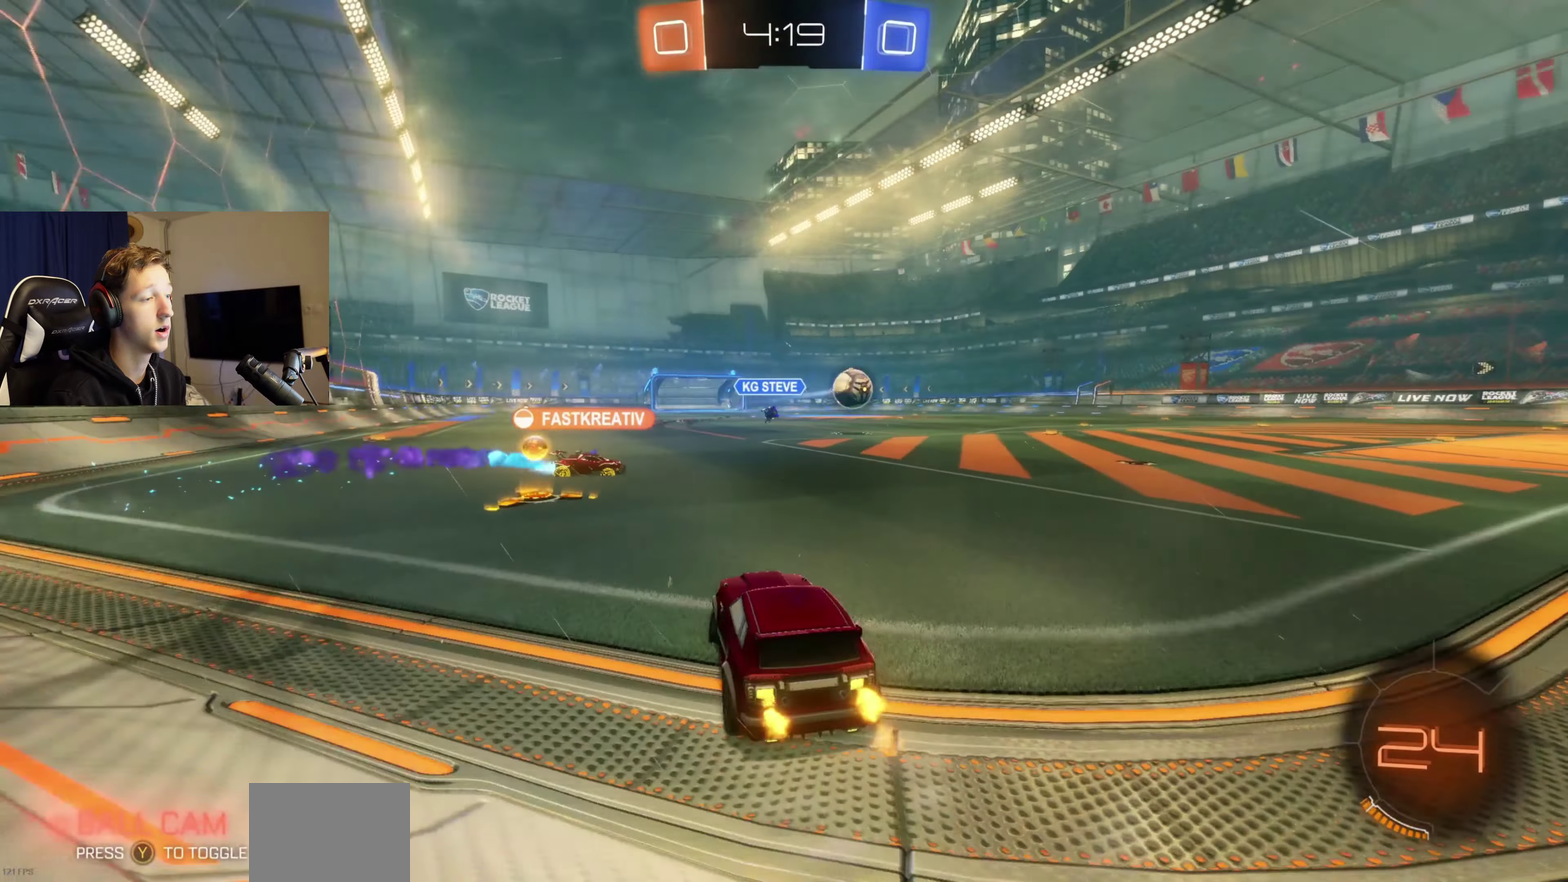
{"buttons": [], "left_stick": "right", "right_stick": "center", "events": [[301, "R2", "up"]]}
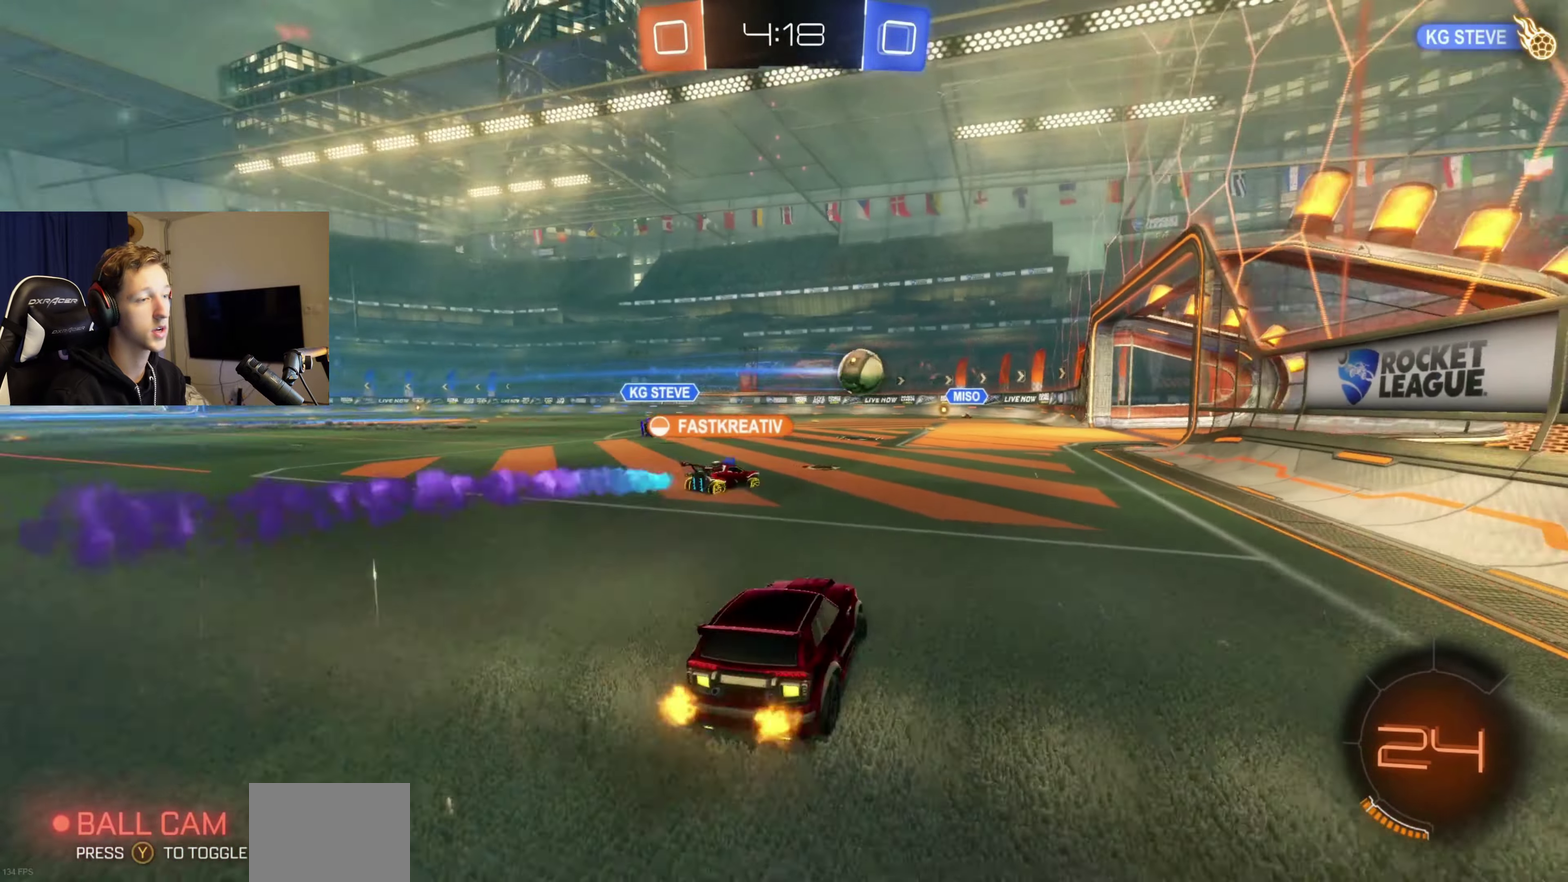
{"buttons": ["B", "Y", "L1", "R2"], "left_stick": "down", "right_stick": "center", "events": [[100, "left_stick", "up"], [133, "A", "down"], [200, "A", "up"], [200, "L1", "down"], [267, "A", "down"], [267, "left_stick", "up-left"], [300, "R2", "down"], [367, "left_stick", "down"], [400, "A", "up"], [500, "B", "down"], [500, "Y", "down"]]}
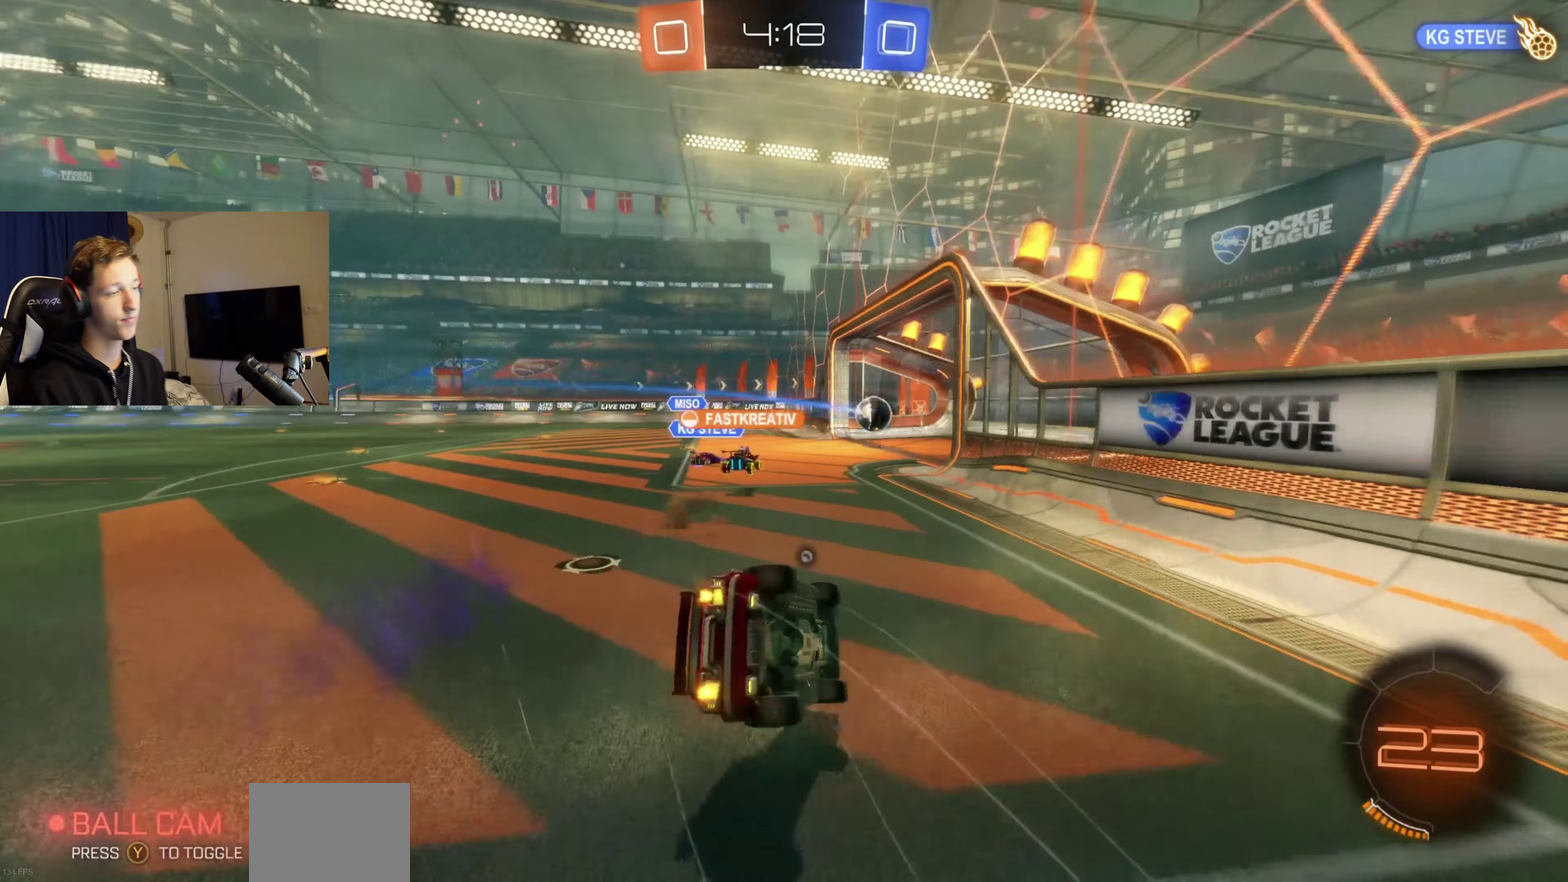
{"buttons": ["Y", "L1", "R2"], "left_stick": "left", "right_stick": "center", "events": [[67, "left_stick", "down-left"], [167, "R2", "up"], [200, "Y", "up"], [234, "B", "up"], [267, "left_stick", "left"], [367, "R2", "down"], [401, "Y", "down"]]}